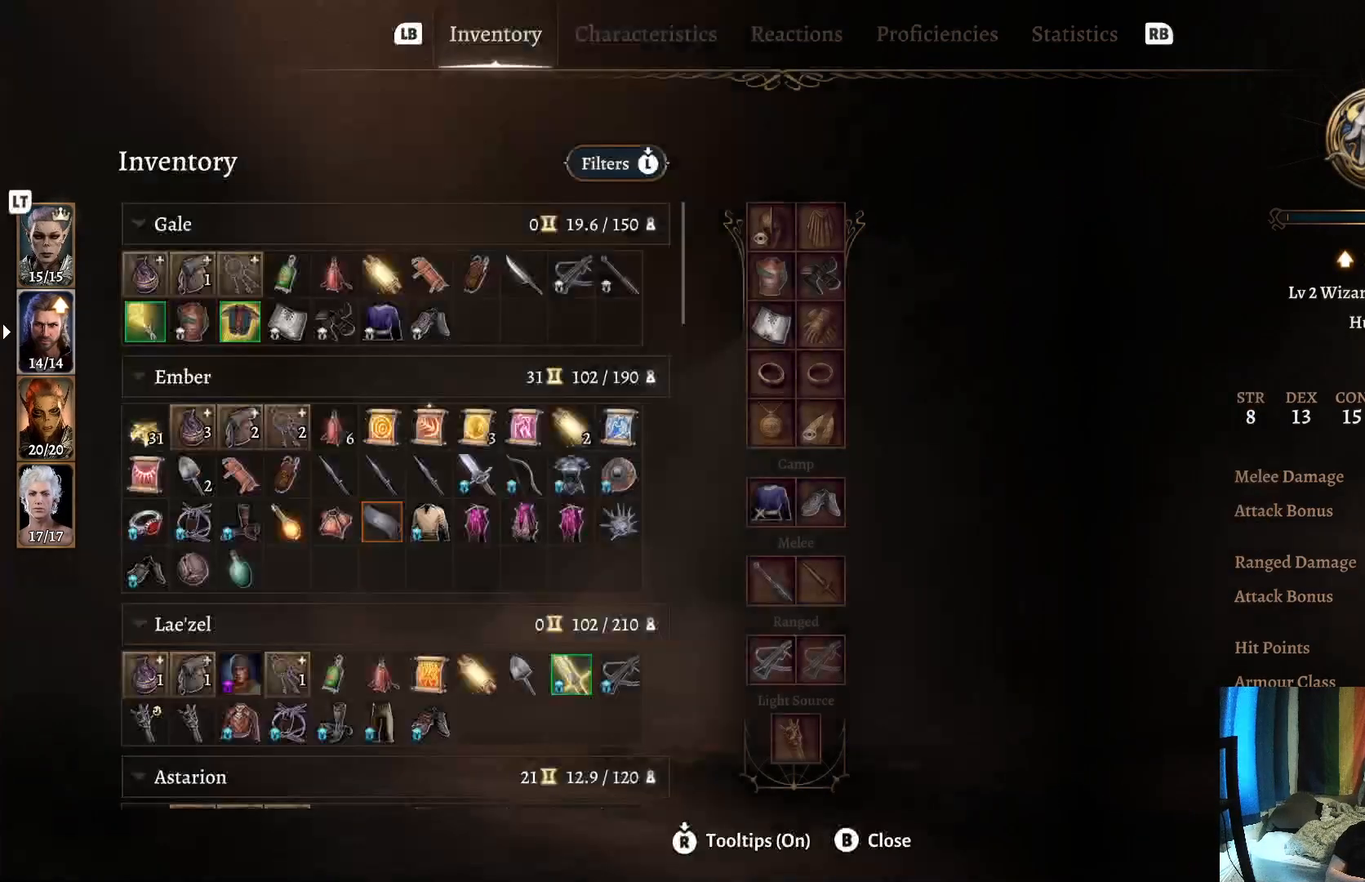
Gameplay with a controller (Xbox layout); each line is a JSON object with the inputs held at the frame after it. "events" lists button and stick changes between this image and that frame as [ms after this image, input, new state], when the widget could be followed in between. Not read: R1.
{"buttons": [], "left_stick": "center", "right_stick": "center", "events": [[133, "left_stick", "down"], [333, "left_stick", "center"]]}
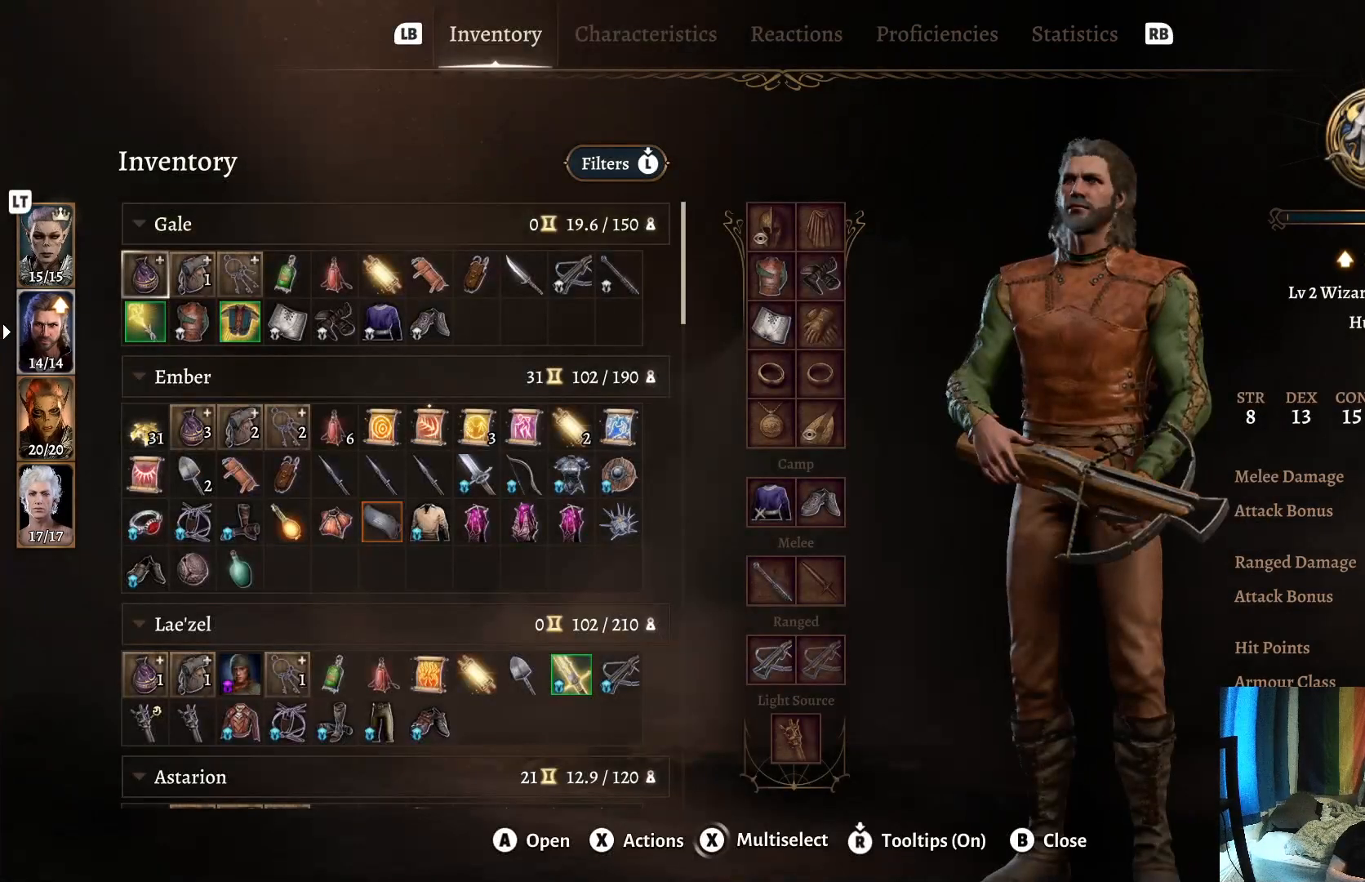
{"buttons": [], "left_stick": "center", "right_stick": "center", "events": [[133, "left_stick", "down"], [283, "left_stick", "center"]]}
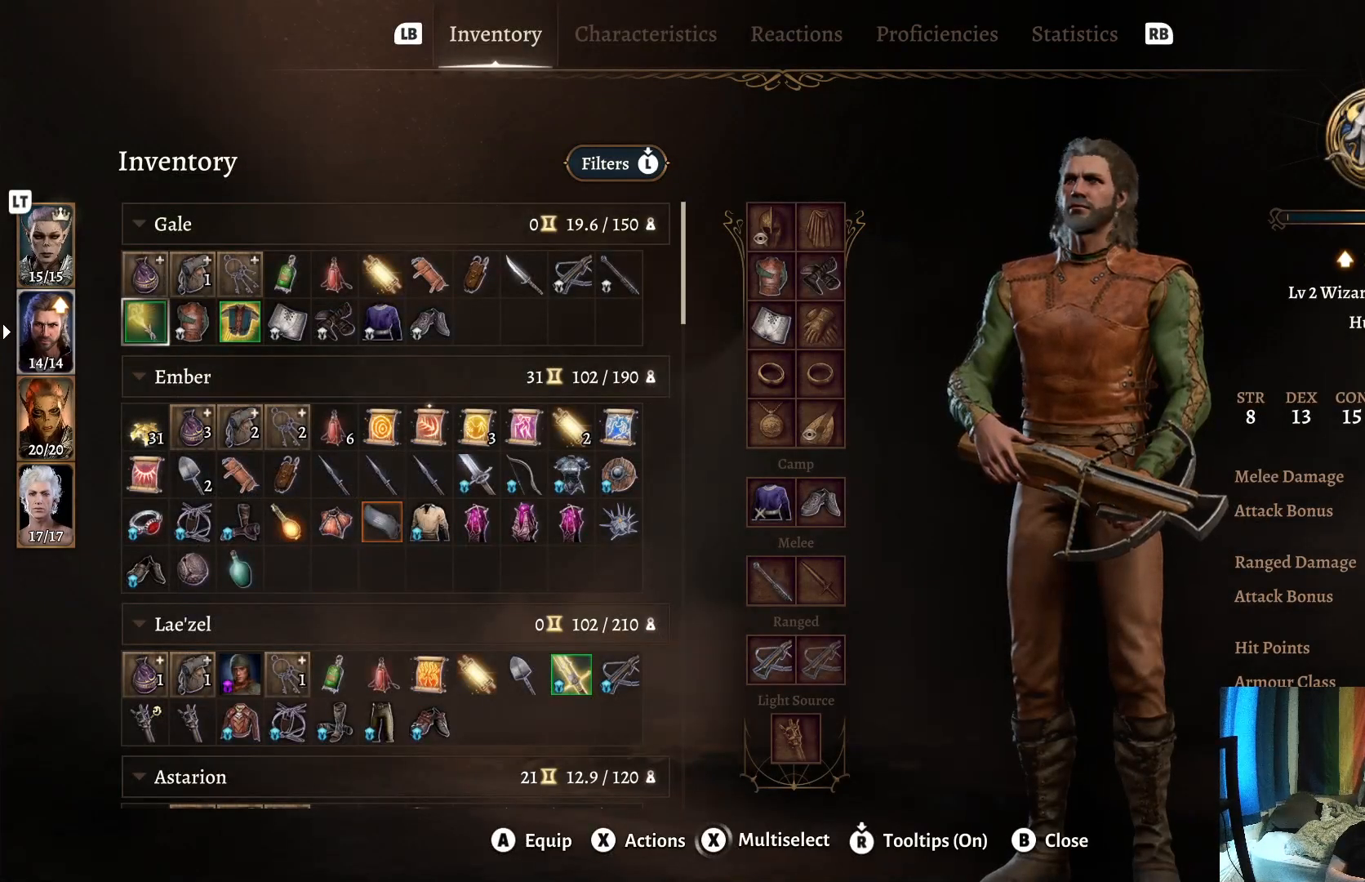
{"buttons": [], "left_stick": "right", "right_stick": "center", "events": [[417, "left_stick", "right"]]}
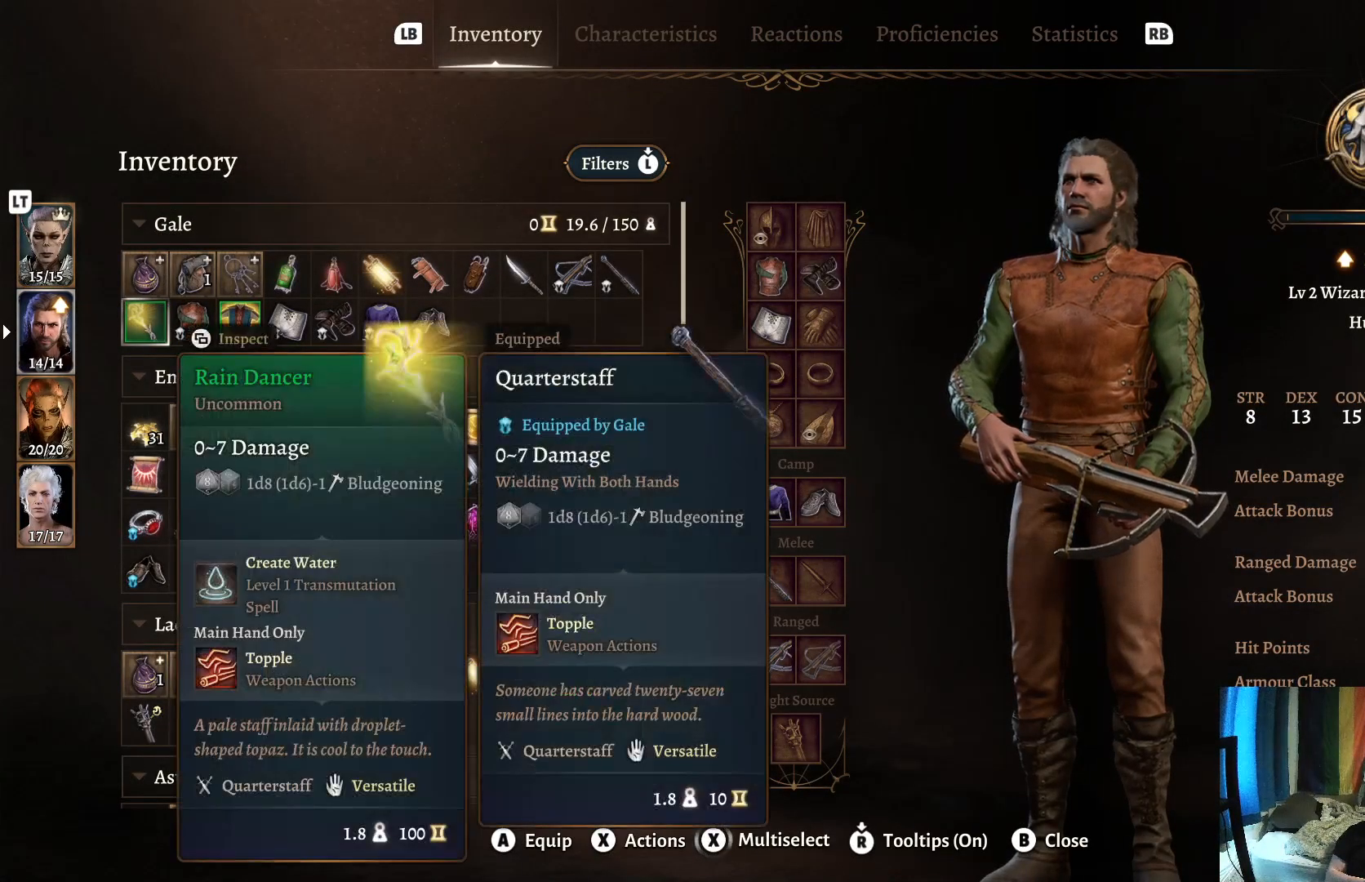
{"buttons": [], "left_stick": "center", "right_stick": "center", "events": [[67, "left_stick", "center"], [183, "left_stick", "right"], [350, "left_stick", "center"]]}
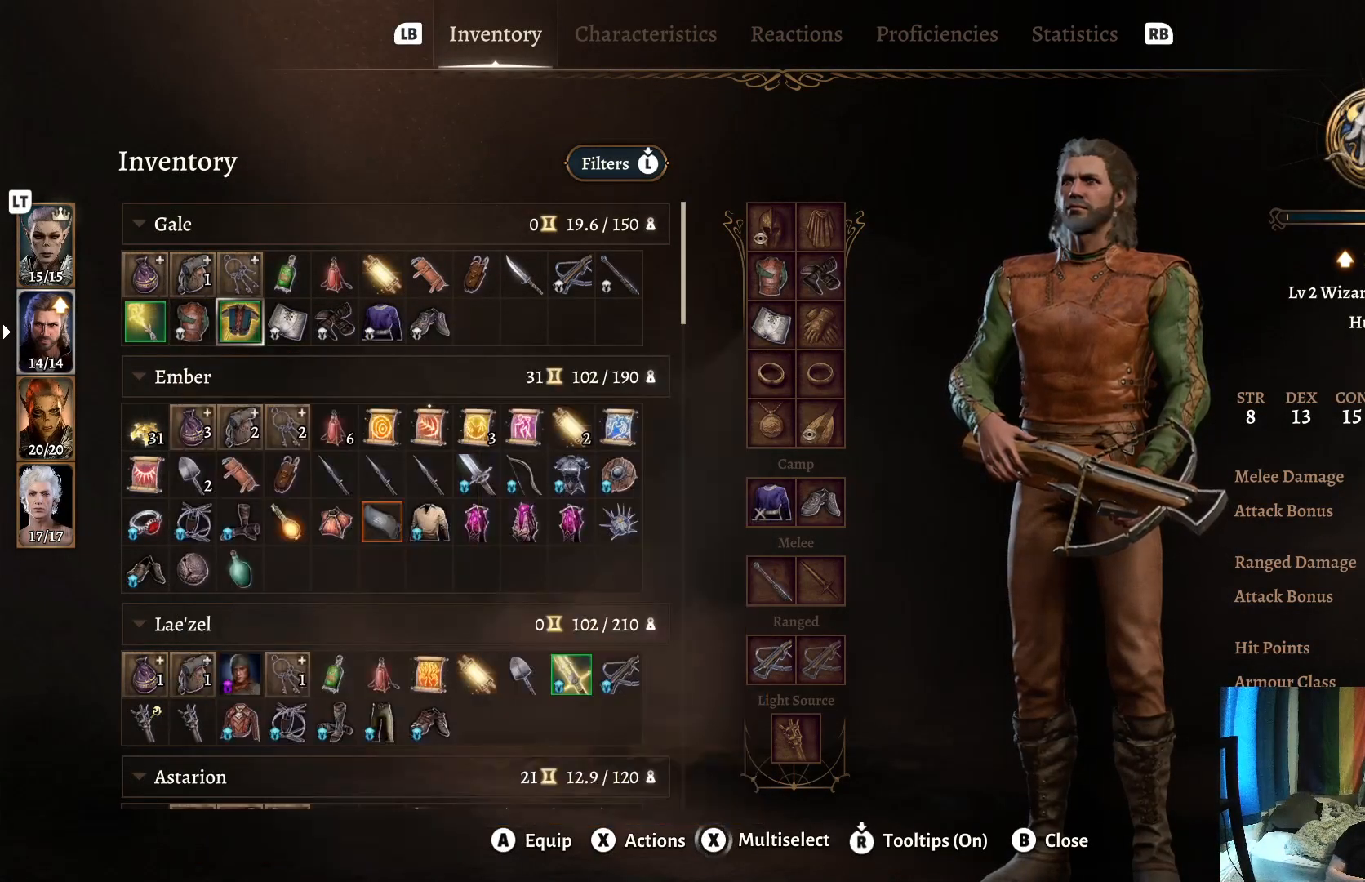
{"buttons": [], "left_stick": "center", "right_stick": "center", "events": []}
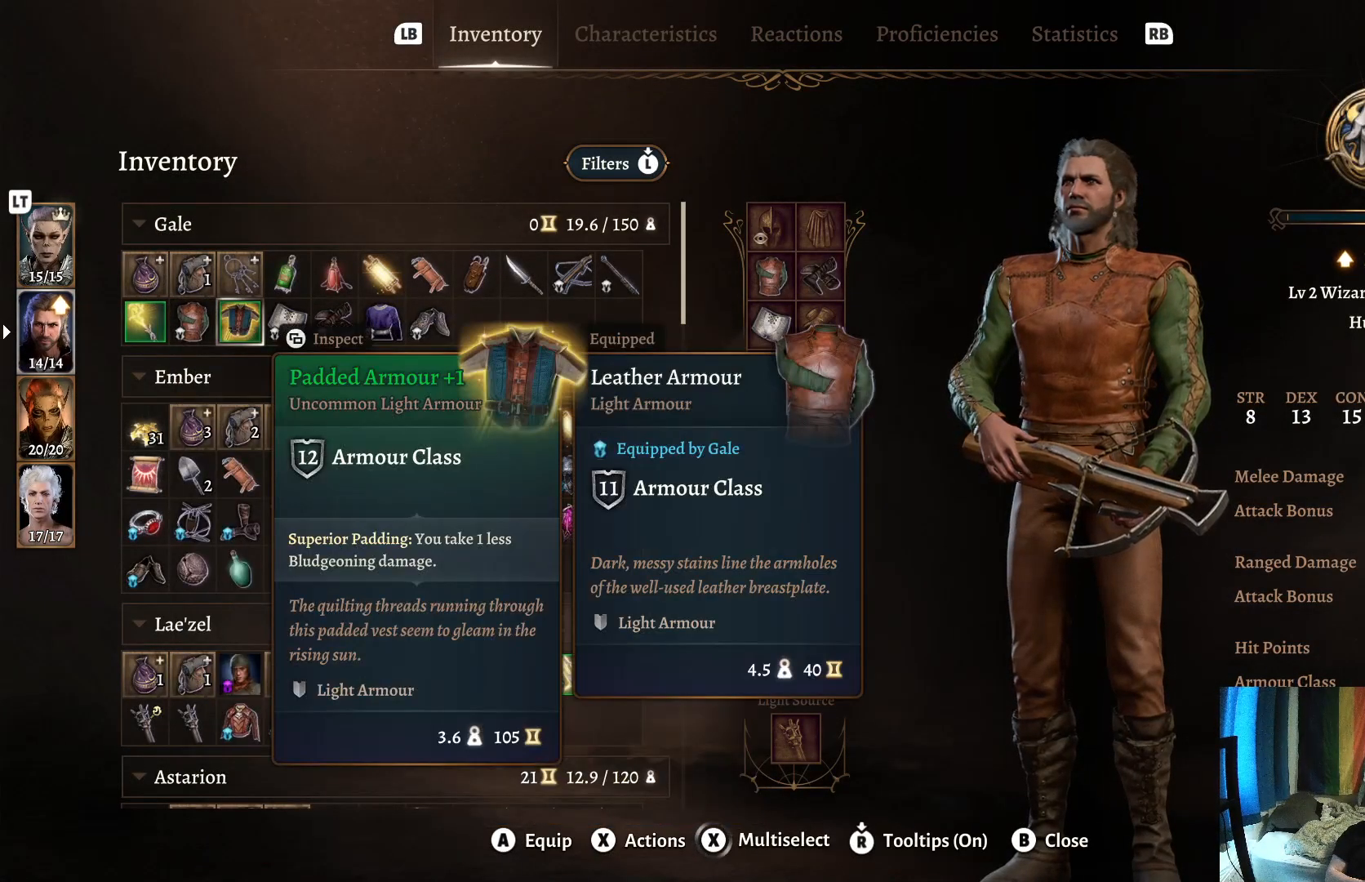
{"buttons": [], "left_stick": "center", "right_stick": "center", "events": []}
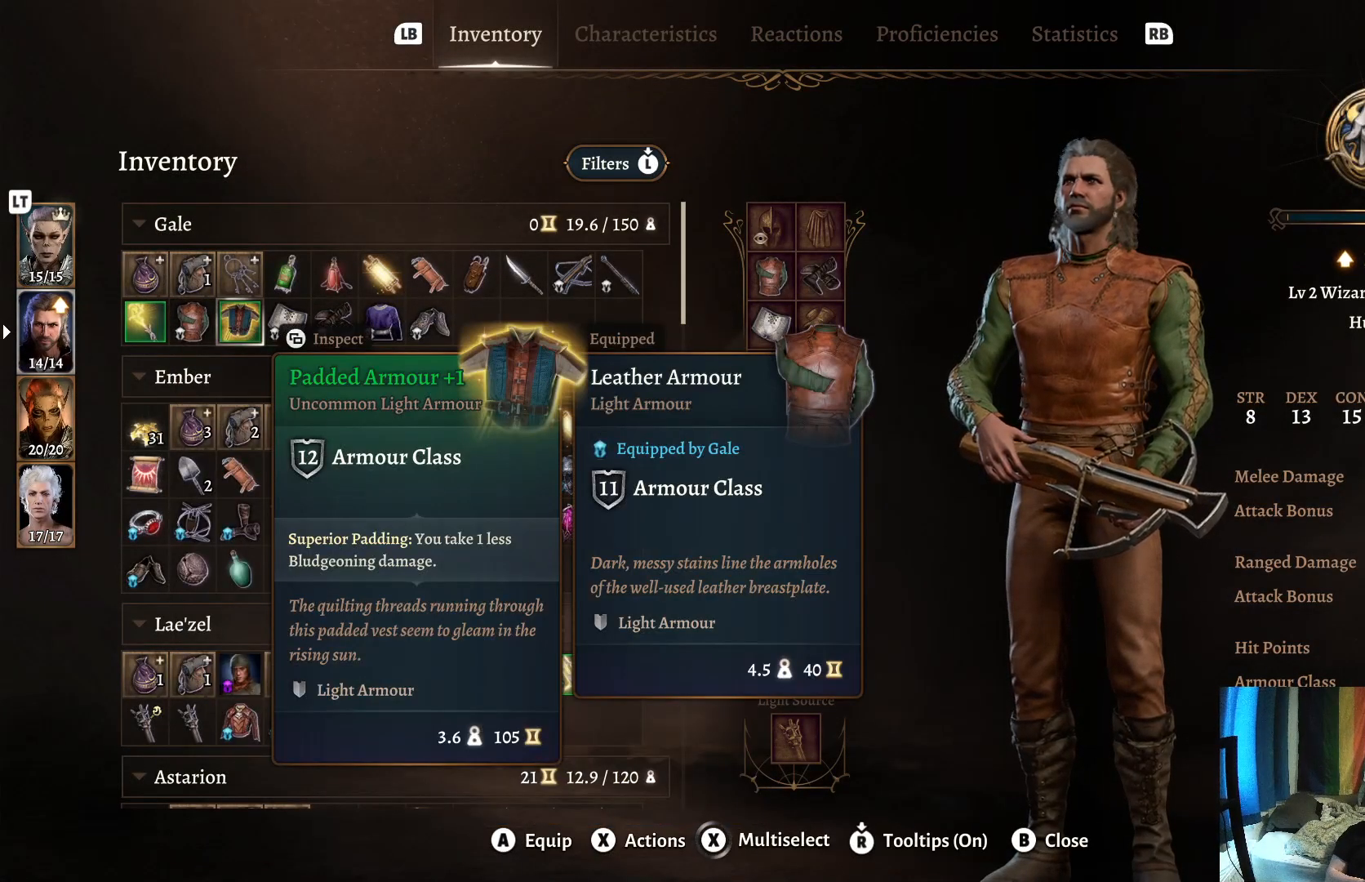
{"buttons": [], "left_stick": "center", "right_stick": "center", "events": []}
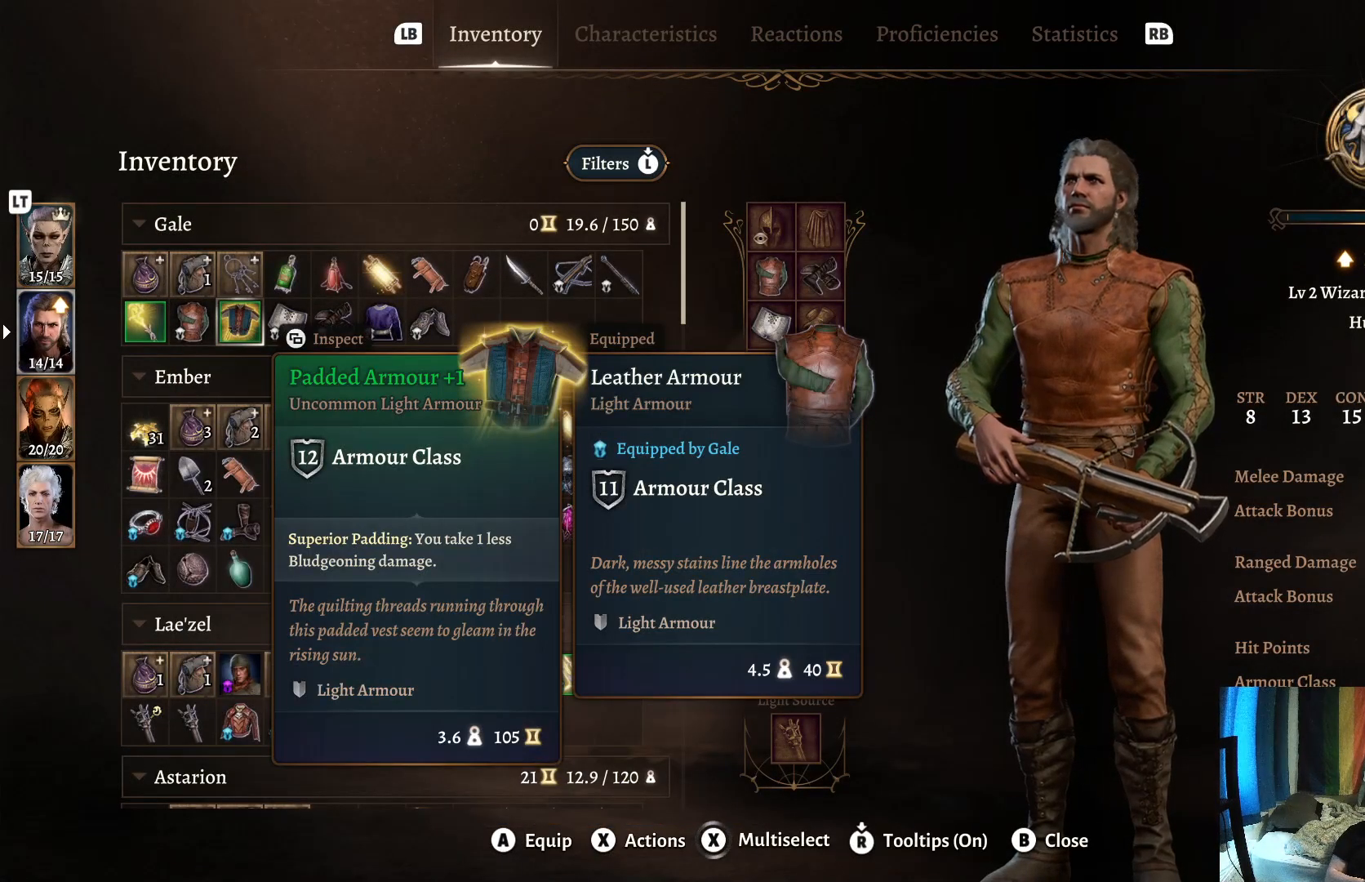
{"buttons": [], "left_stick": "center", "right_stick": "center", "events": [[33, "A", "down"], [117, "A", "up"]]}
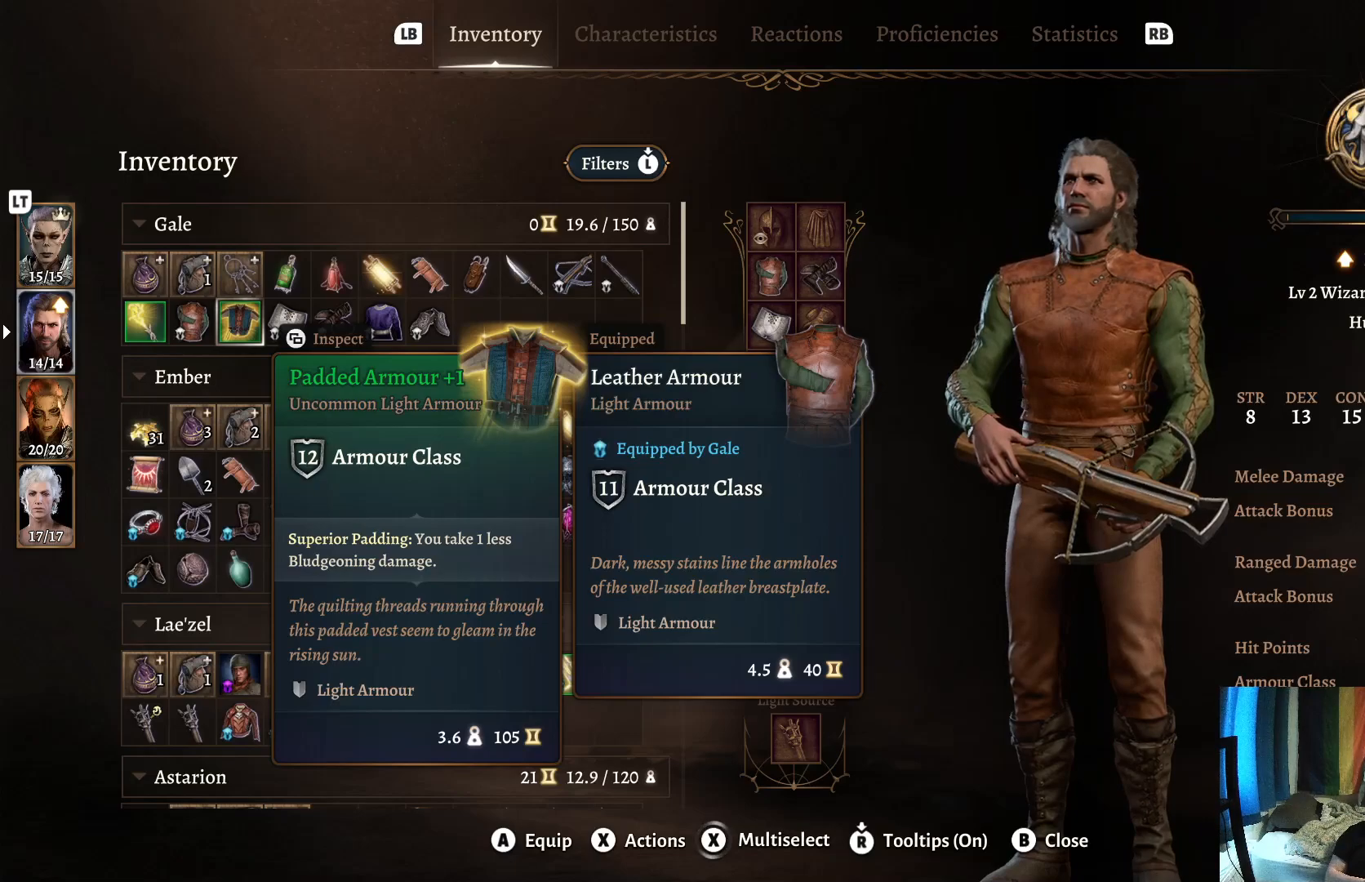
{"buttons": [], "left_stick": "left", "right_stick": "center", "events": [[417, "left_stick", "left"]]}
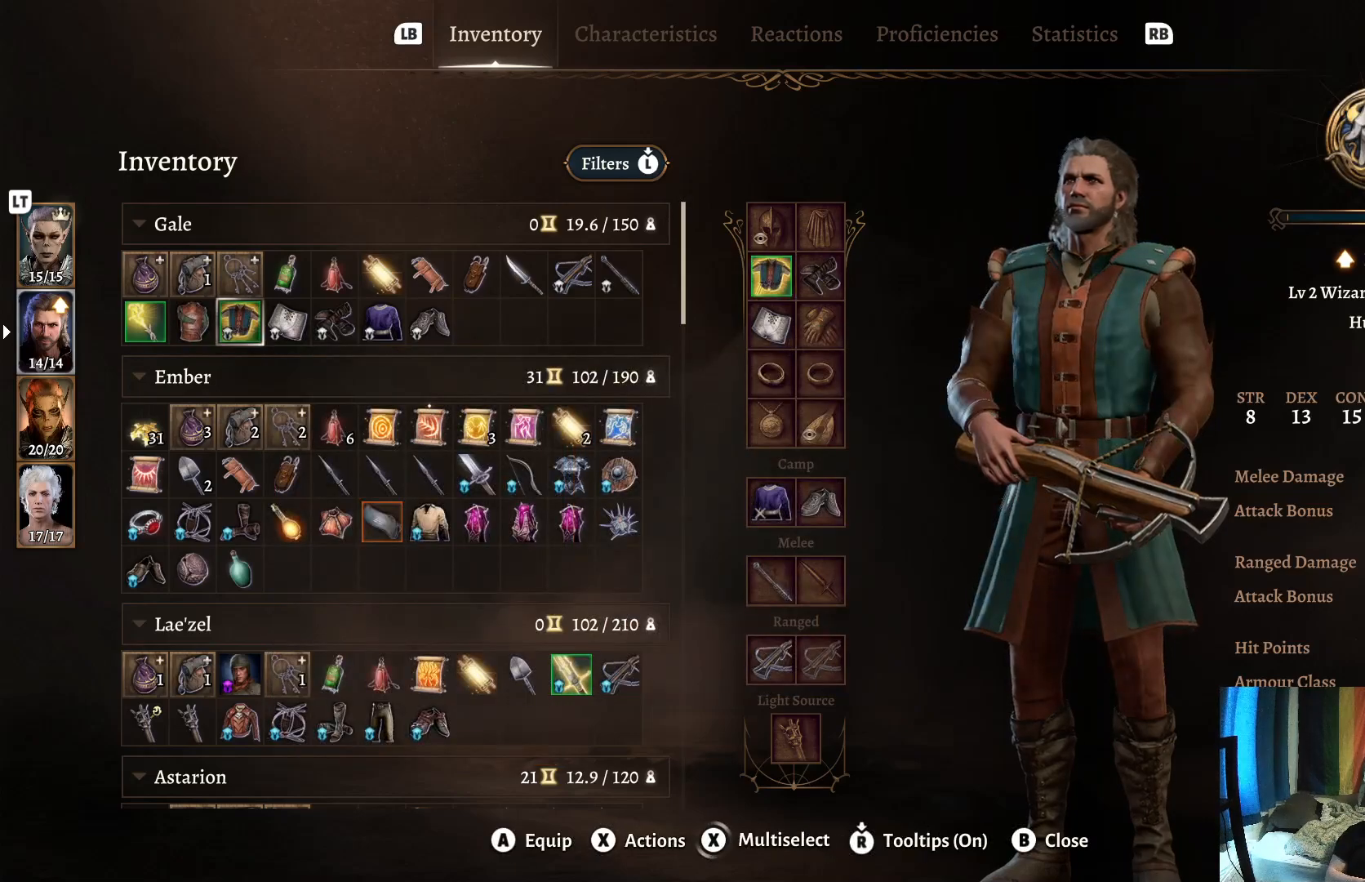
{"buttons": [], "left_stick": "center", "right_stick": "center", "events": [[117, "left_stick", "center"], [233, "left_stick", "left"], [400, "left_stick", "center"]]}
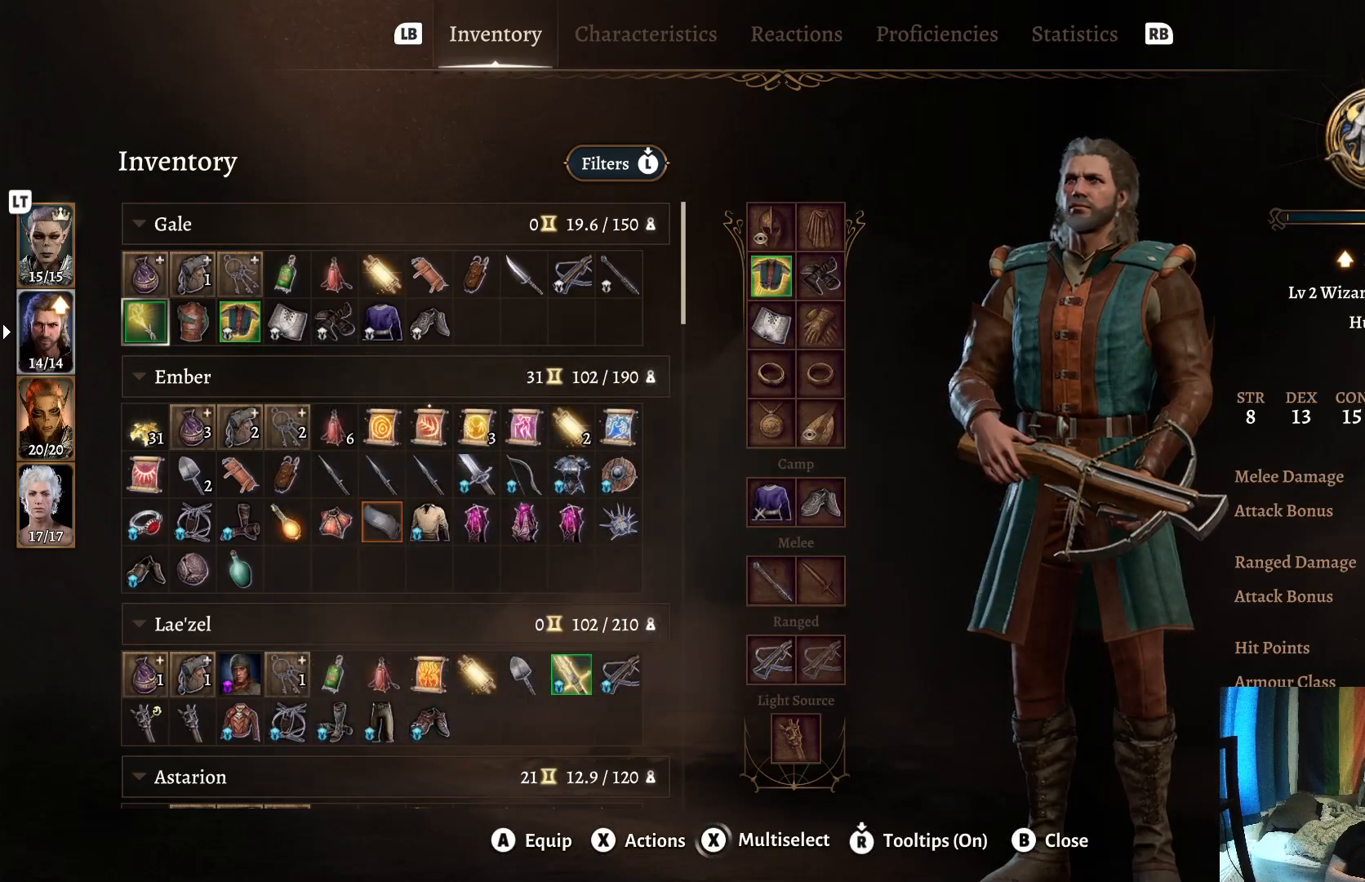
{"buttons": [], "left_stick": "center", "right_stick": "center", "events": [[183, "A", "down"], [317, "A", "up"]]}
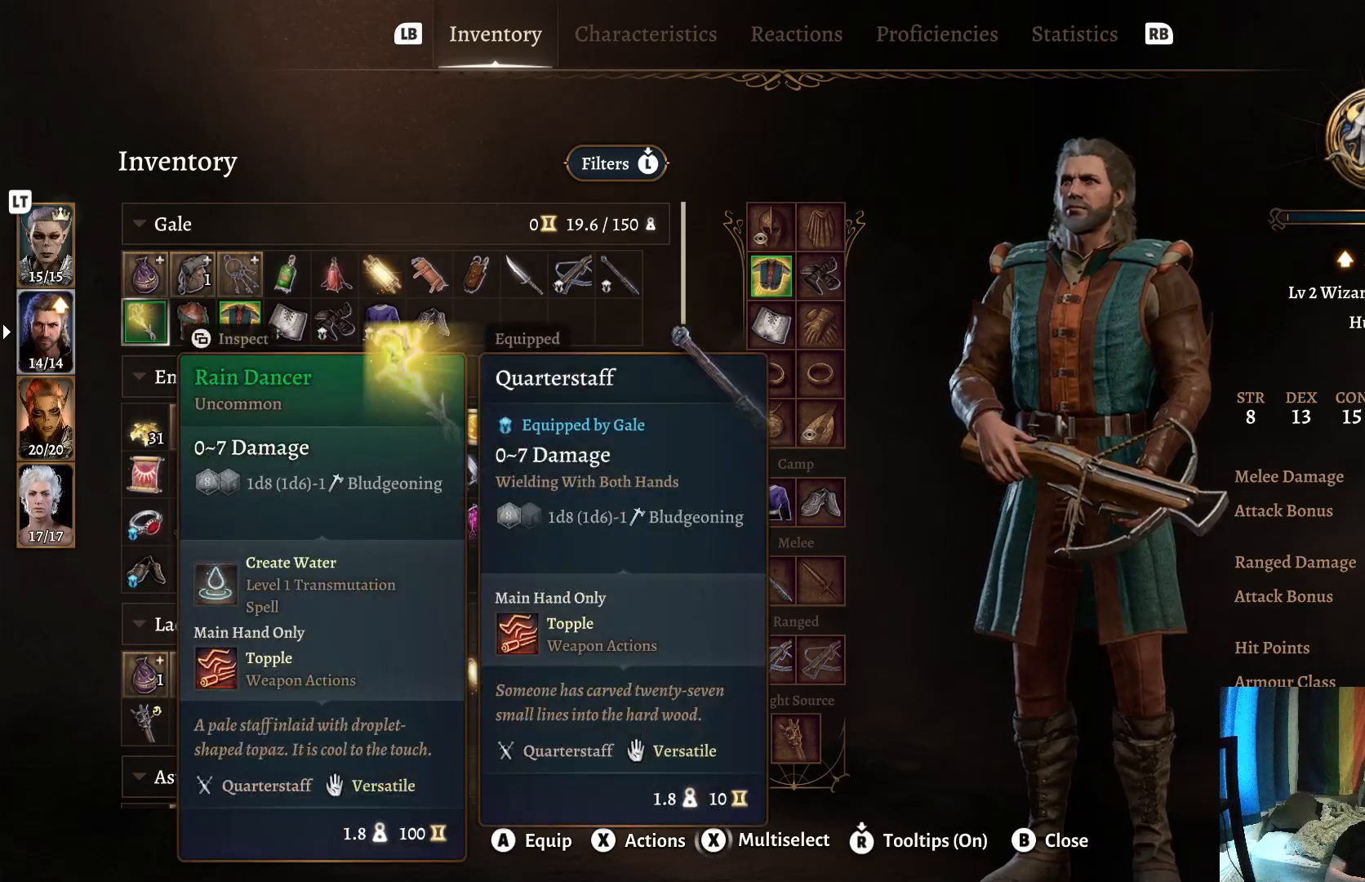
{"buttons": [], "left_stick": "center", "right_stick": "center", "events": []}
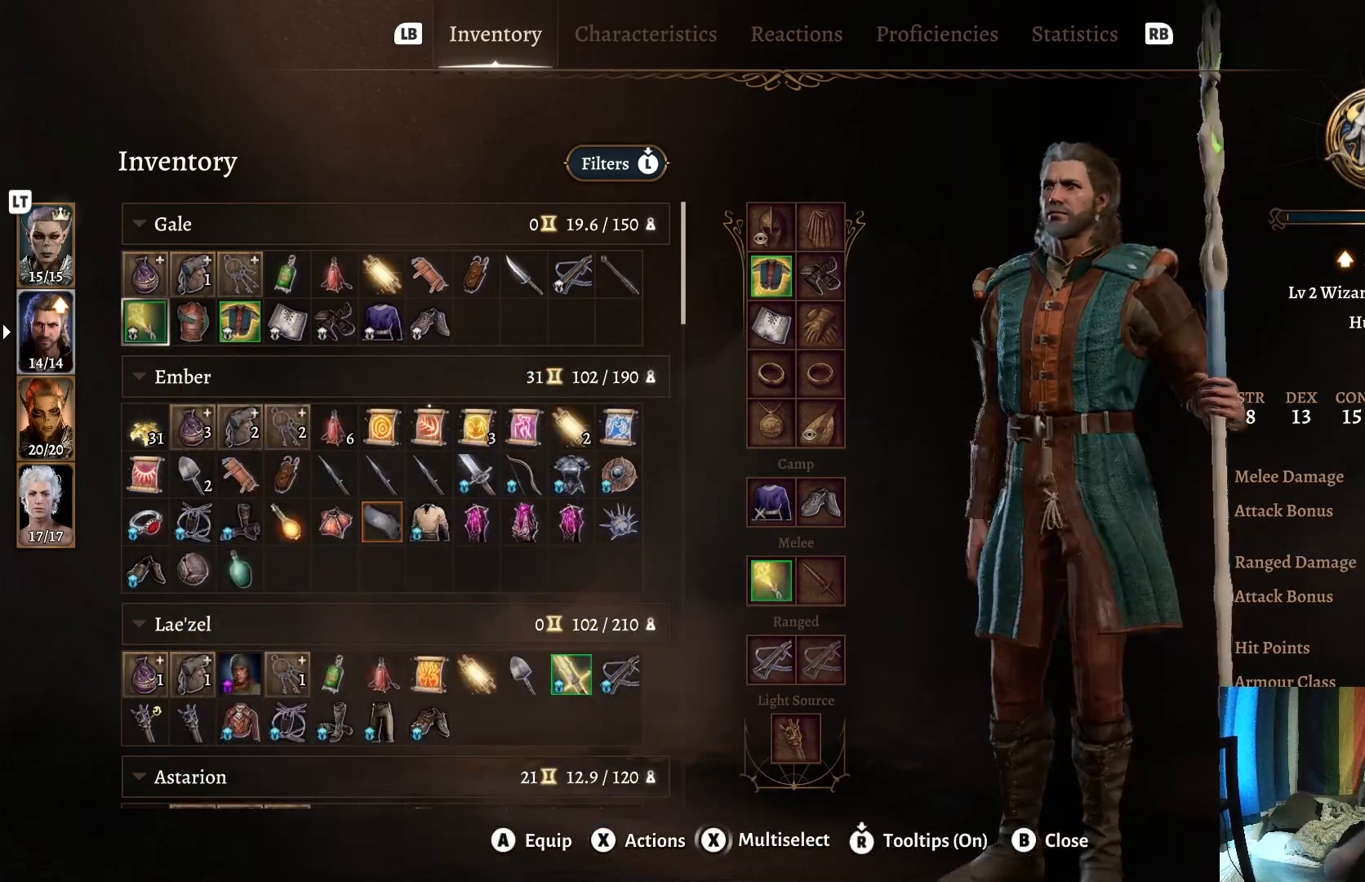
{"buttons": [], "left_stick": "center", "right_stick": "center", "events": []}
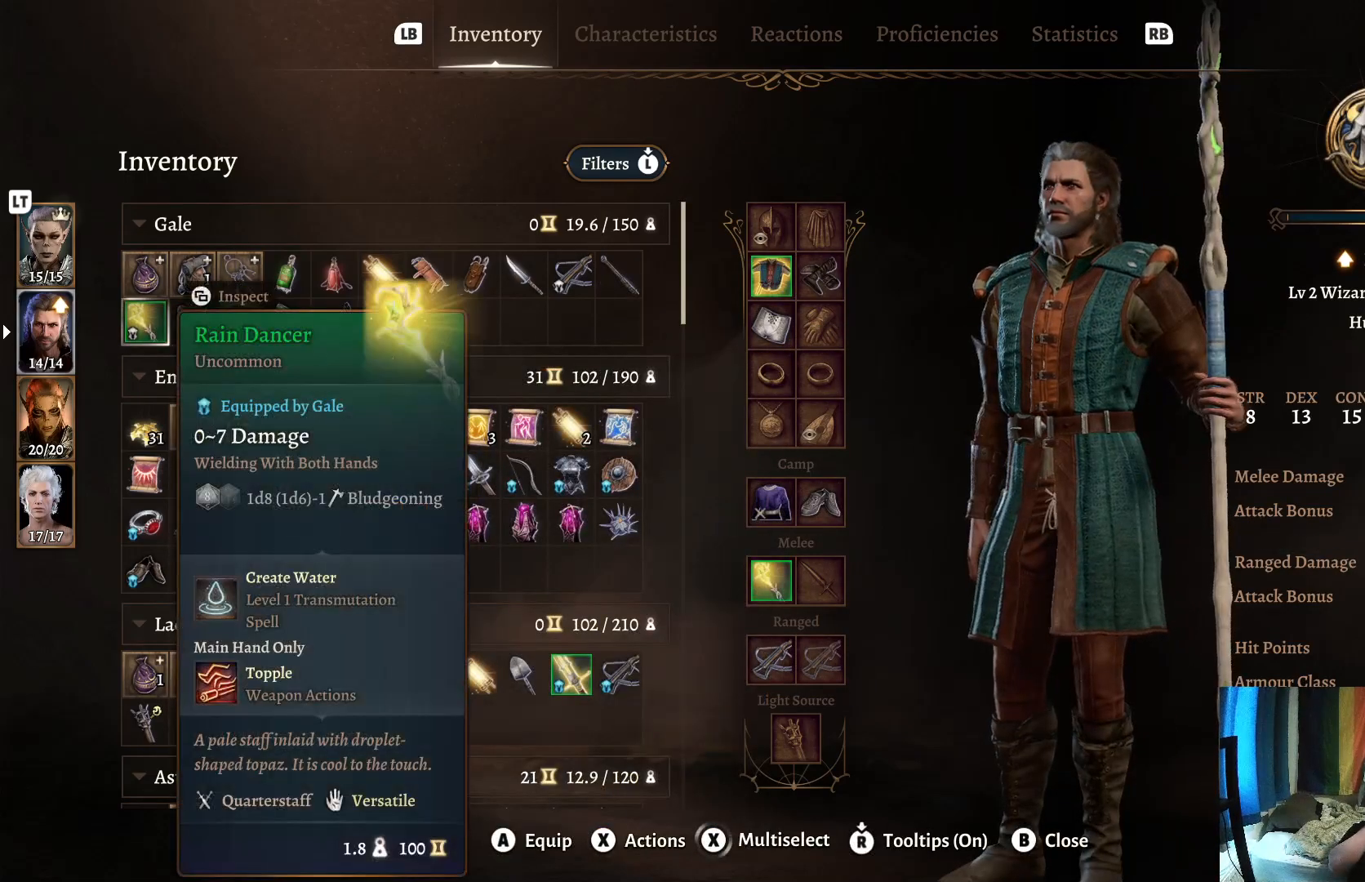
{"buttons": [], "left_stick": "center", "right_stick": "center", "events": []}
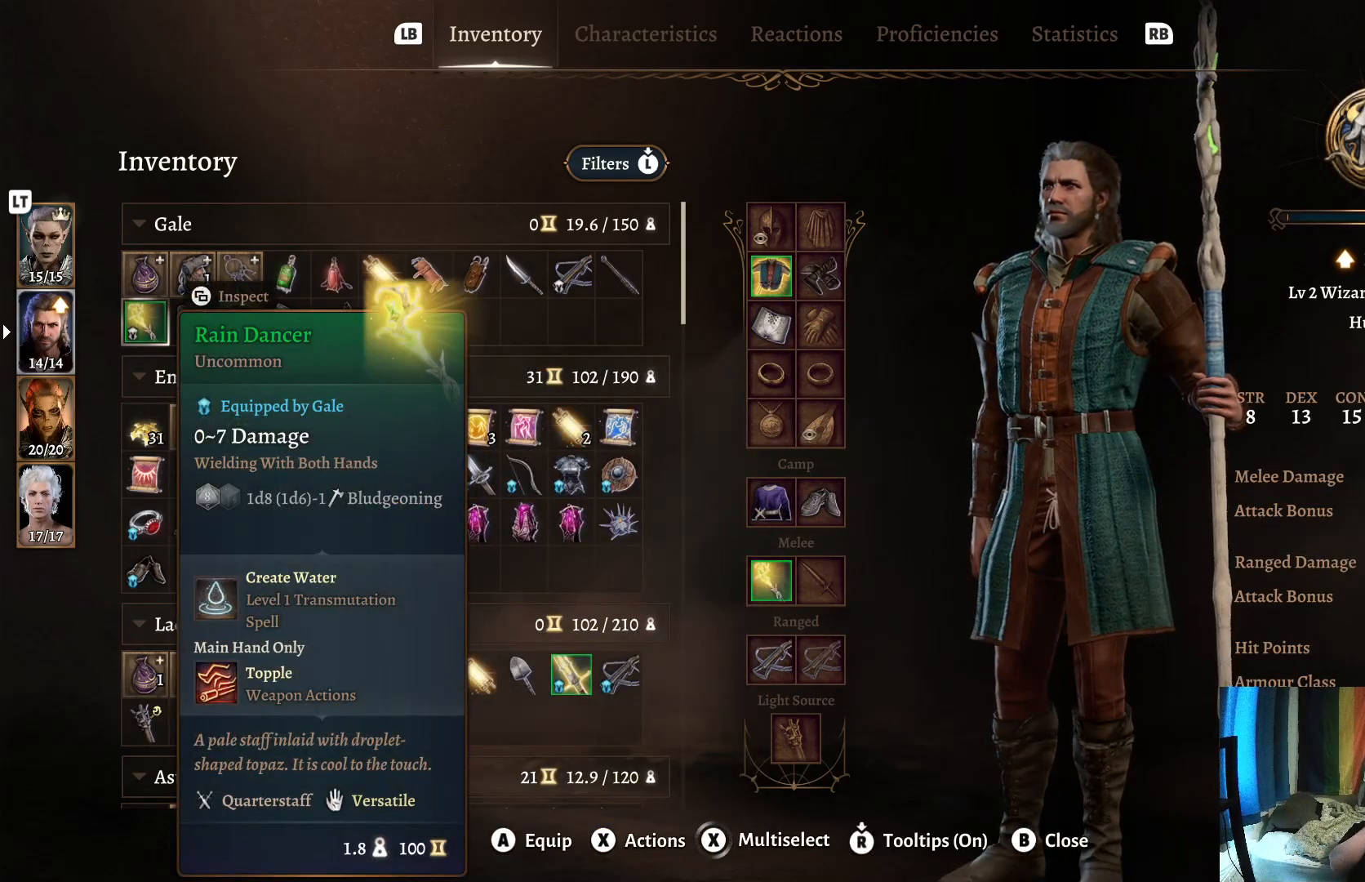
{"buttons": [], "left_stick": "center", "right_stick": "center", "events": []}
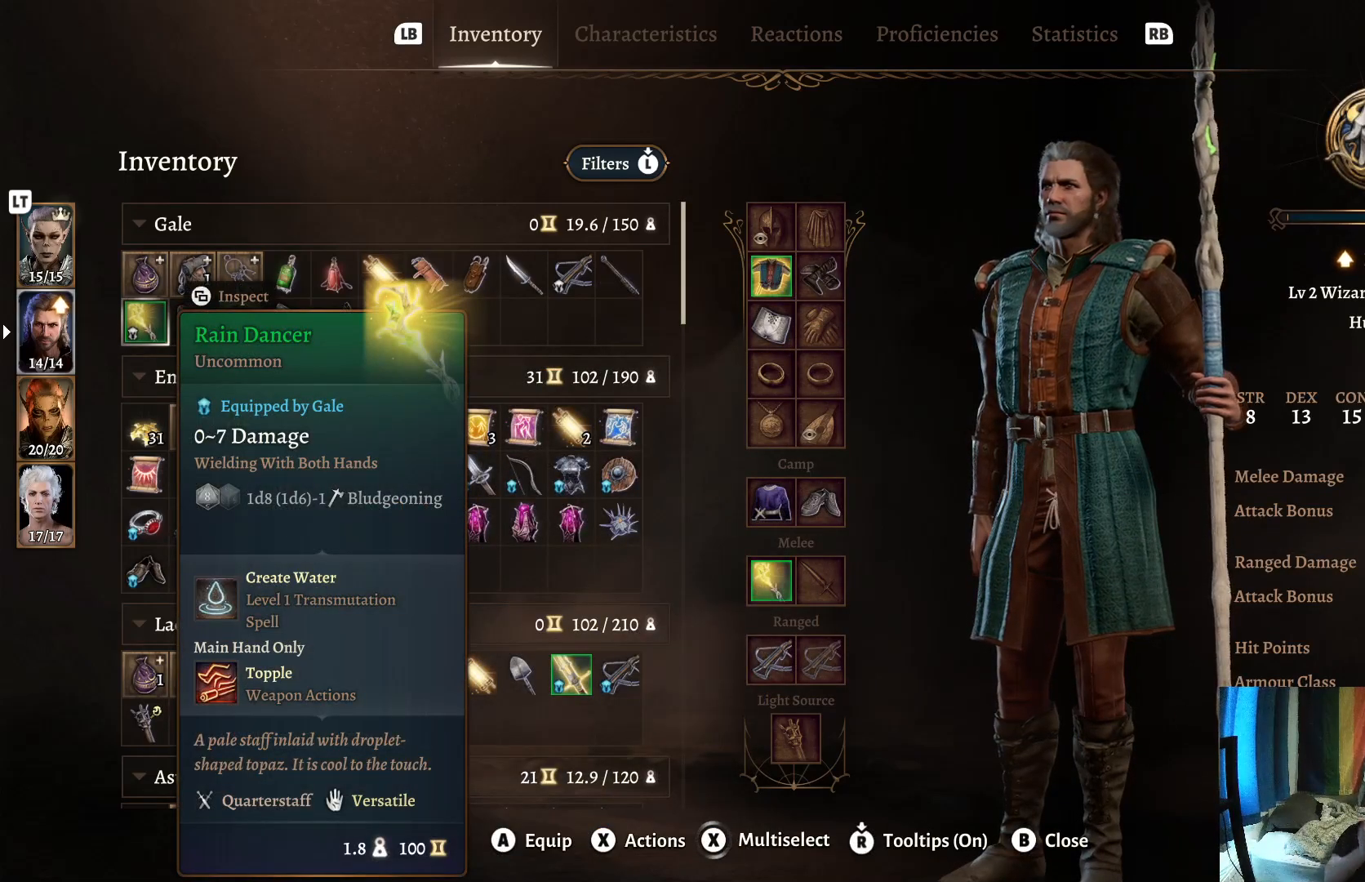
{"buttons": [], "left_stick": "center", "right_stick": "center", "events": [[200, "left_stick", "right"], [417, "left_stick", "center"]]}
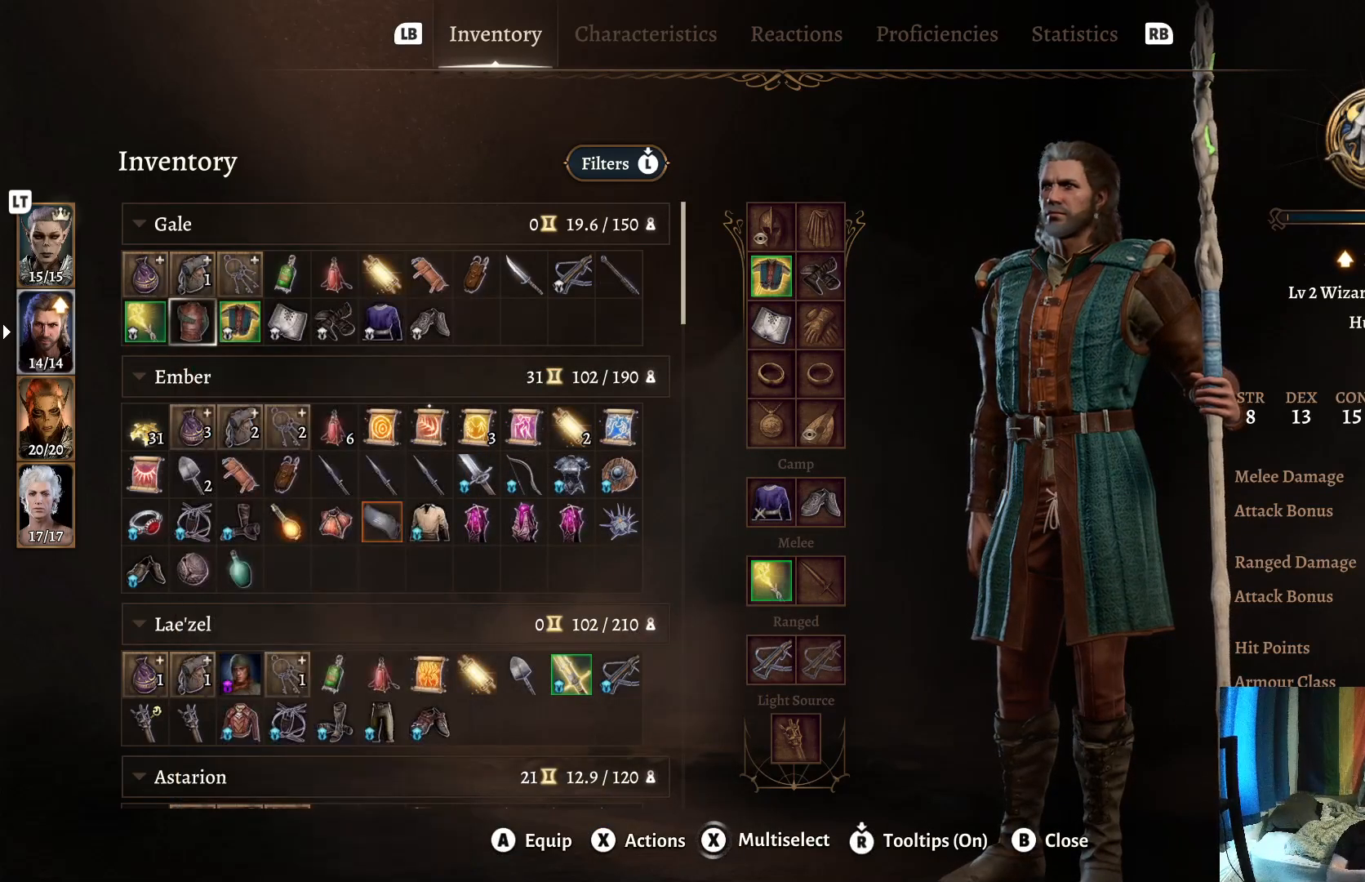
{"buttons": [], "left_stick": "center", "right_stick": "center", "events": [[17, "left_stick", "right"], [167, "left_stick", "center"], [283, "left_stick", "left"], [467, "left_stick", "center"]]}
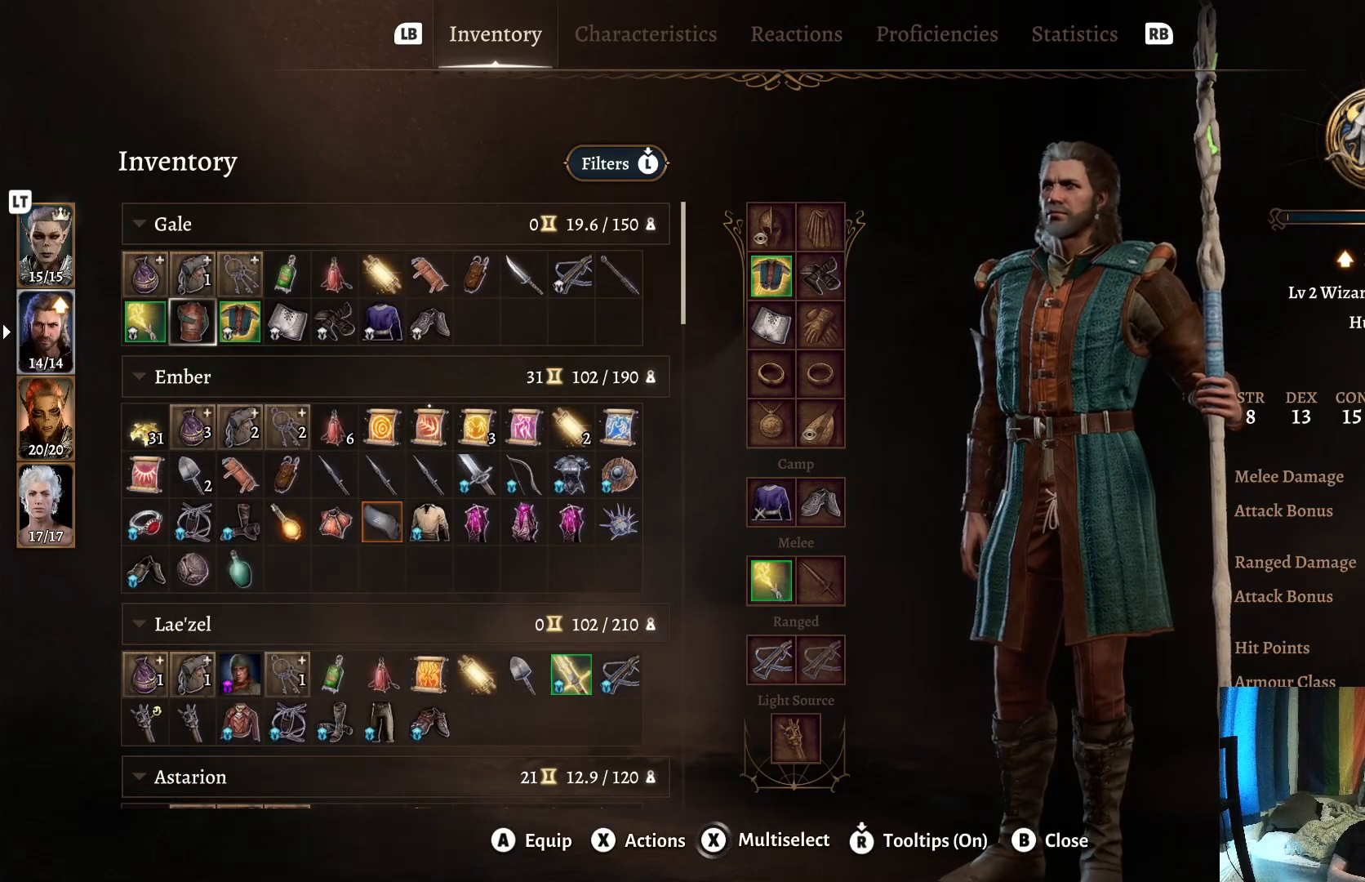
{"buttons": [], "left_stick": "center", "right_stick": "center", "events": [[50, "left_stick", "left"], [217, "left_stick", "center"]]}
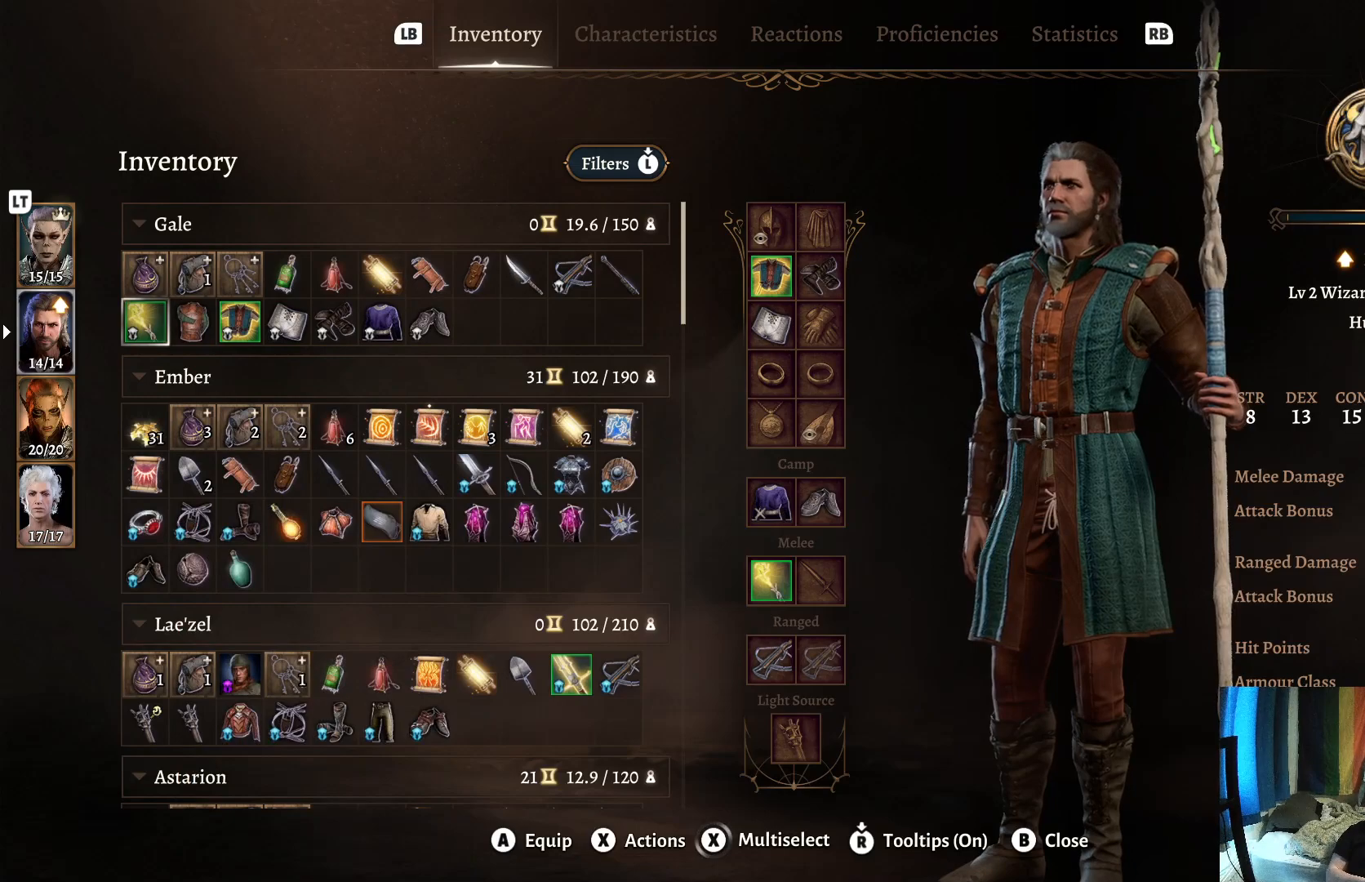
{"buttons": [], "left_stick": "right", "right_stick": "center", "events": [[450, "left_stick", "right"]]}
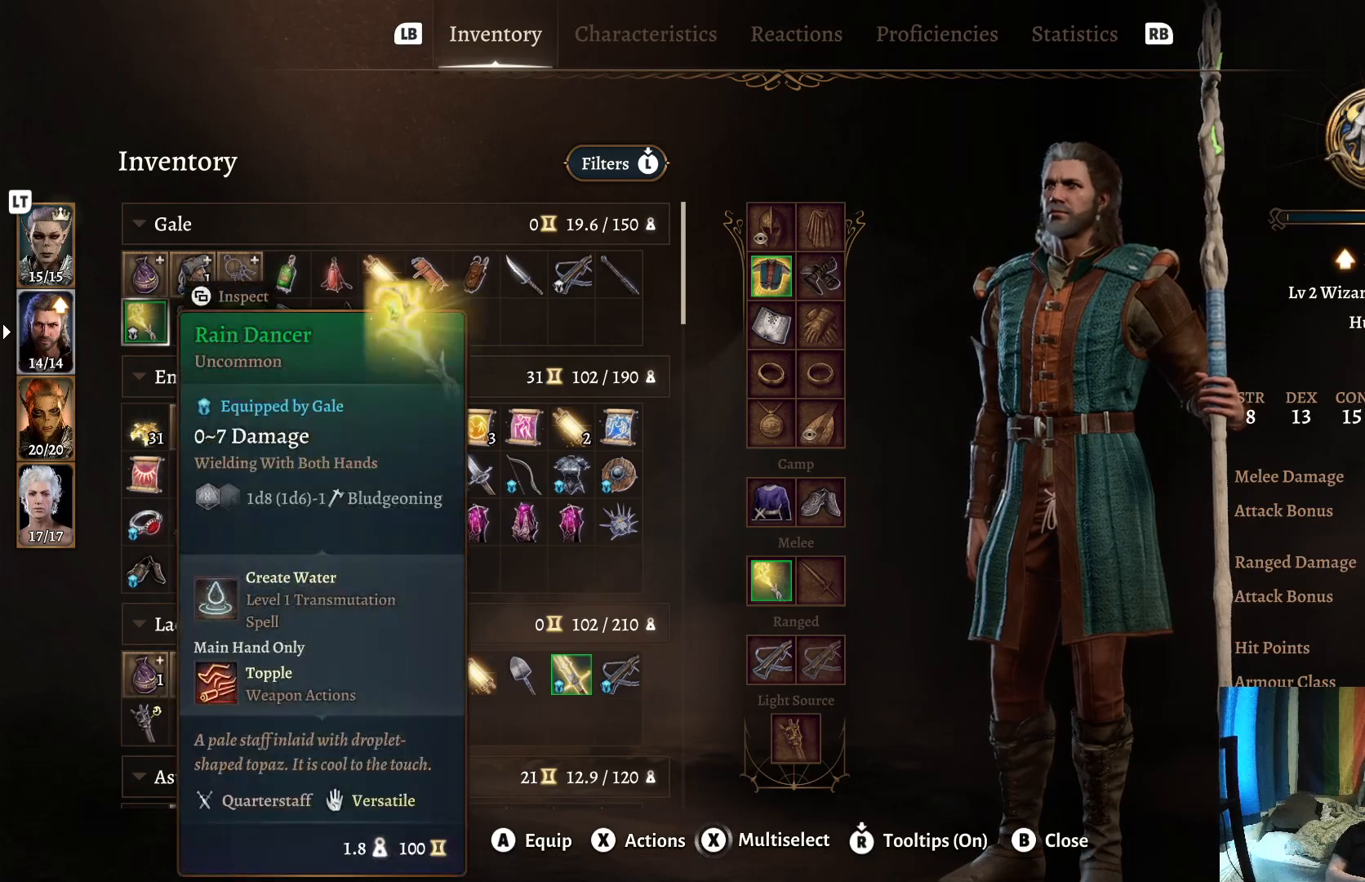
{"buttons": [], "left_stick": "center", "right_stick": "center", "events": [[150, "left_stick", "center"]]}
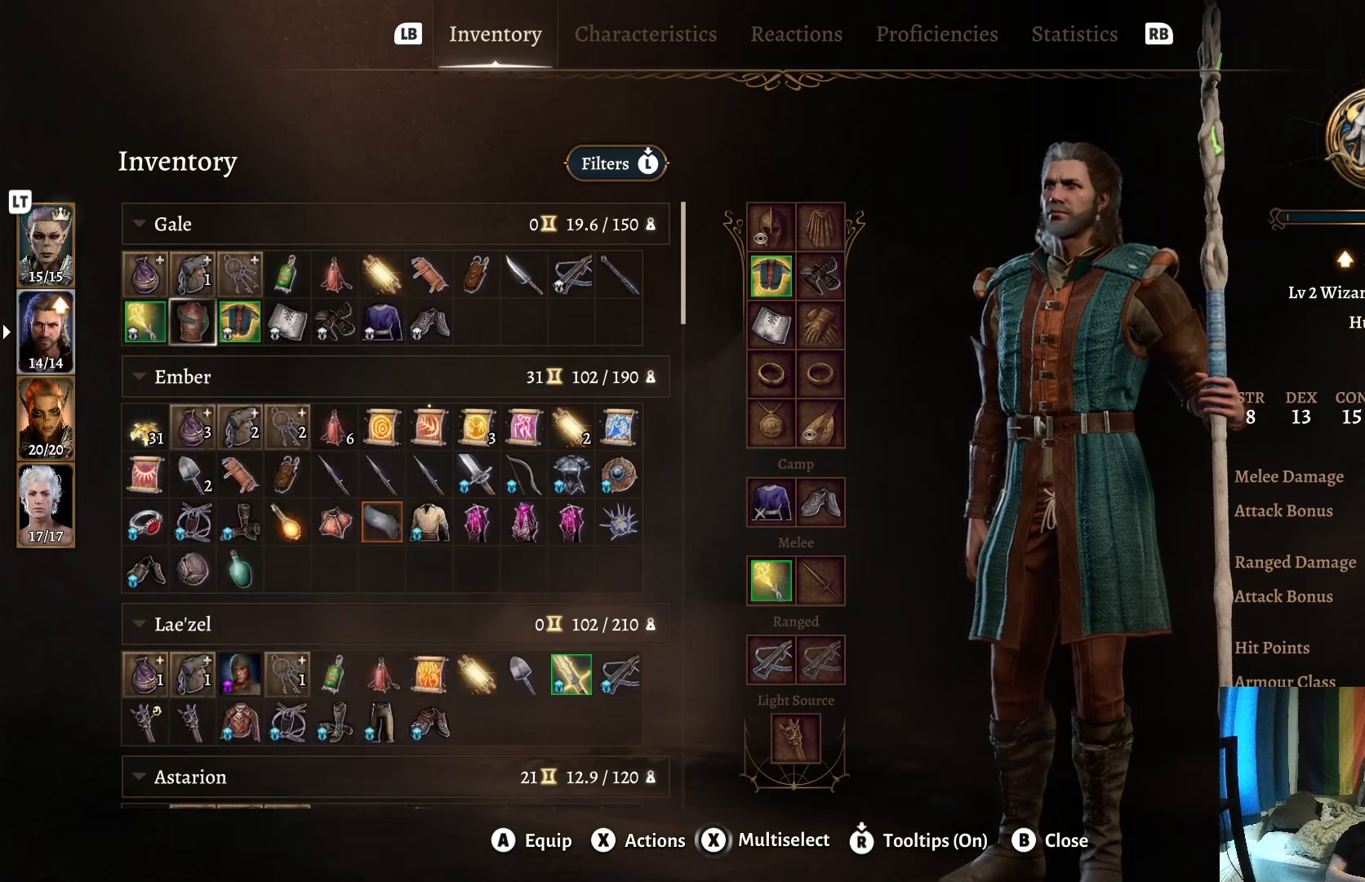
{"buttons": [], "left_stick": "center", "right_stick": "center", "events": [[150, "left_stick", "right"], [317, "left_stick", "center"]]}
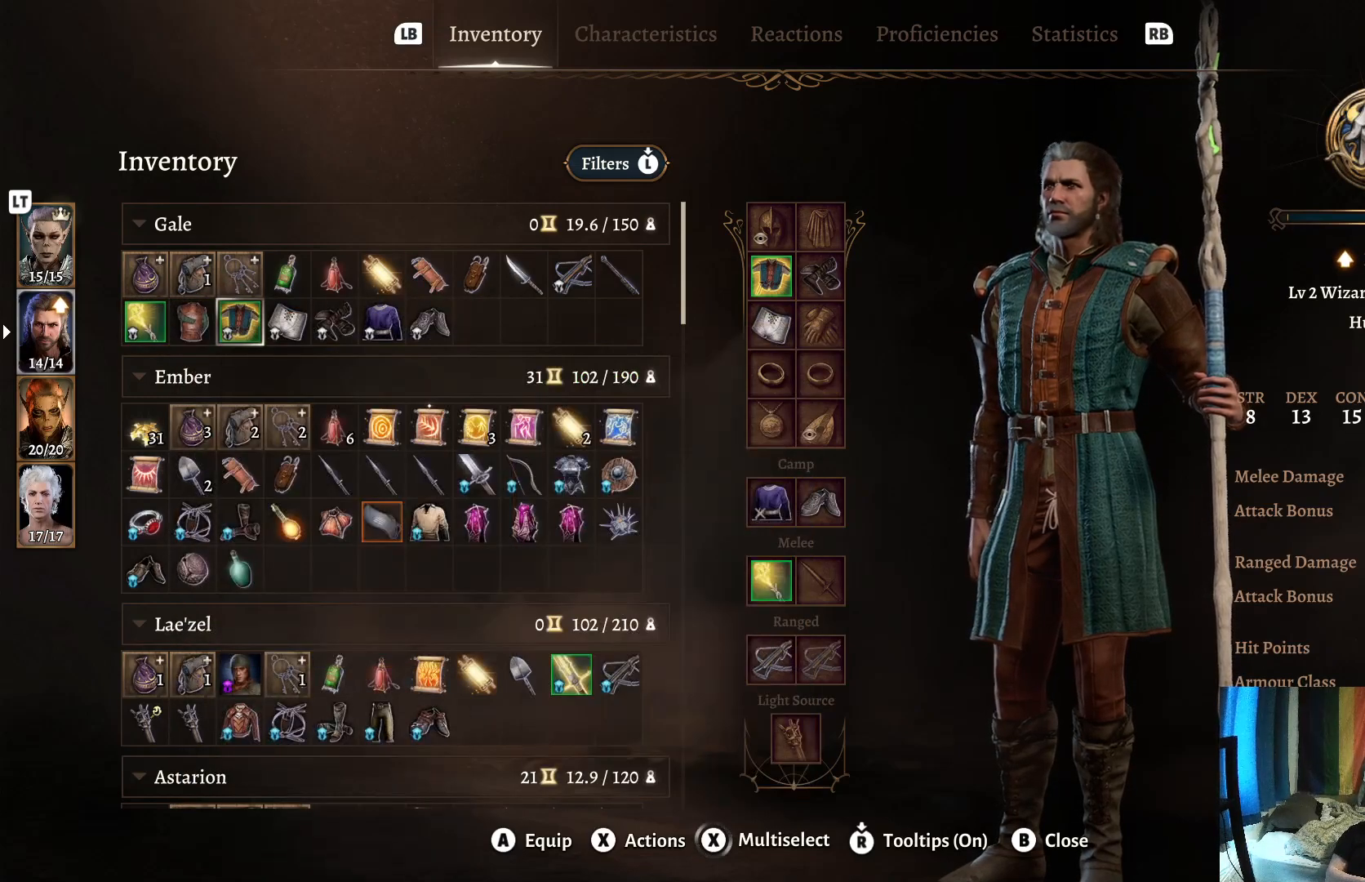
{"buttons": [], "left_stick": "center", "right_stick": "center", "events": []}
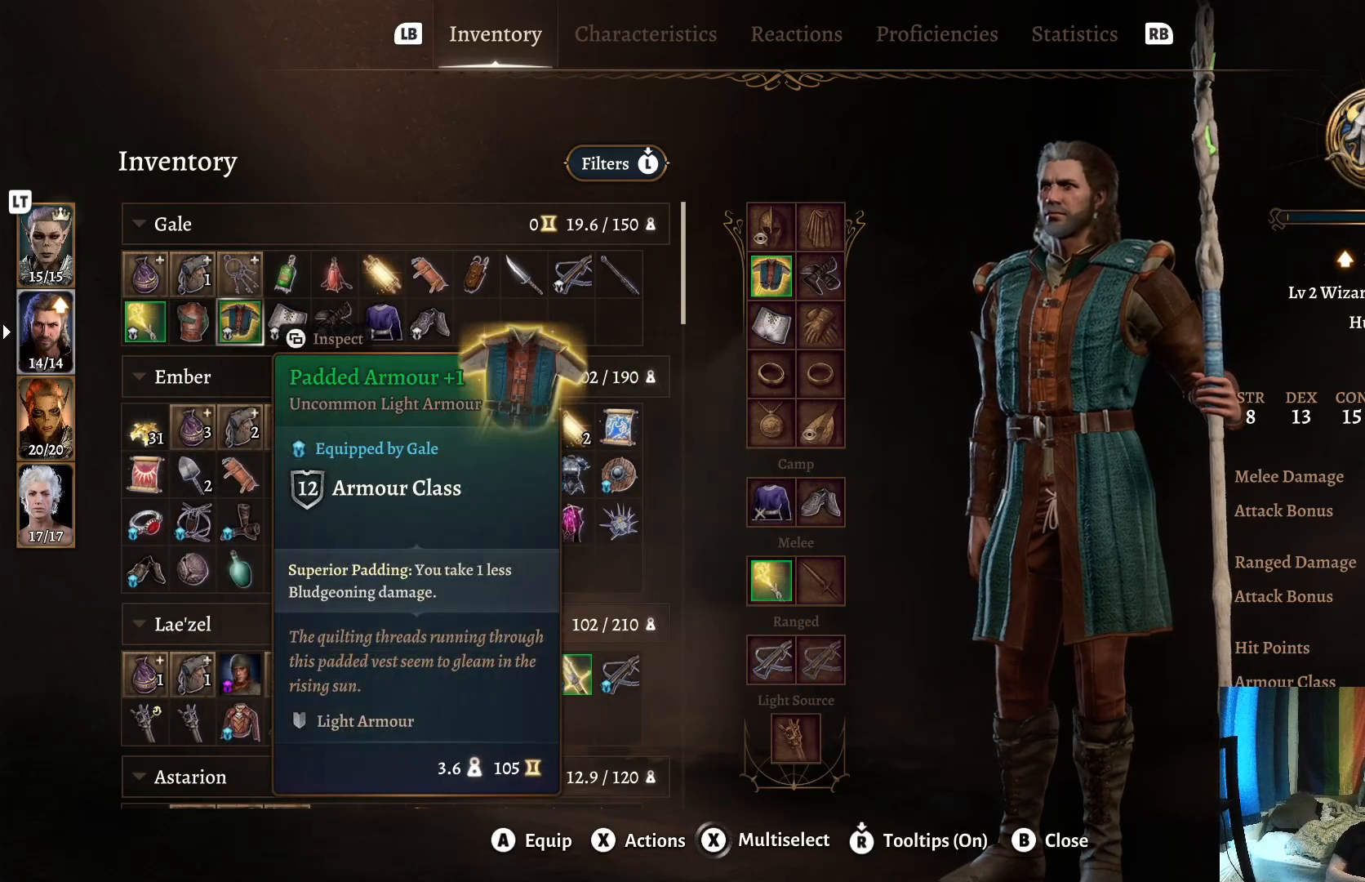
{"buttons": [], "left_stick": "down", "right_stick": "center", "events": [[467, "left_stick", "down"]]}
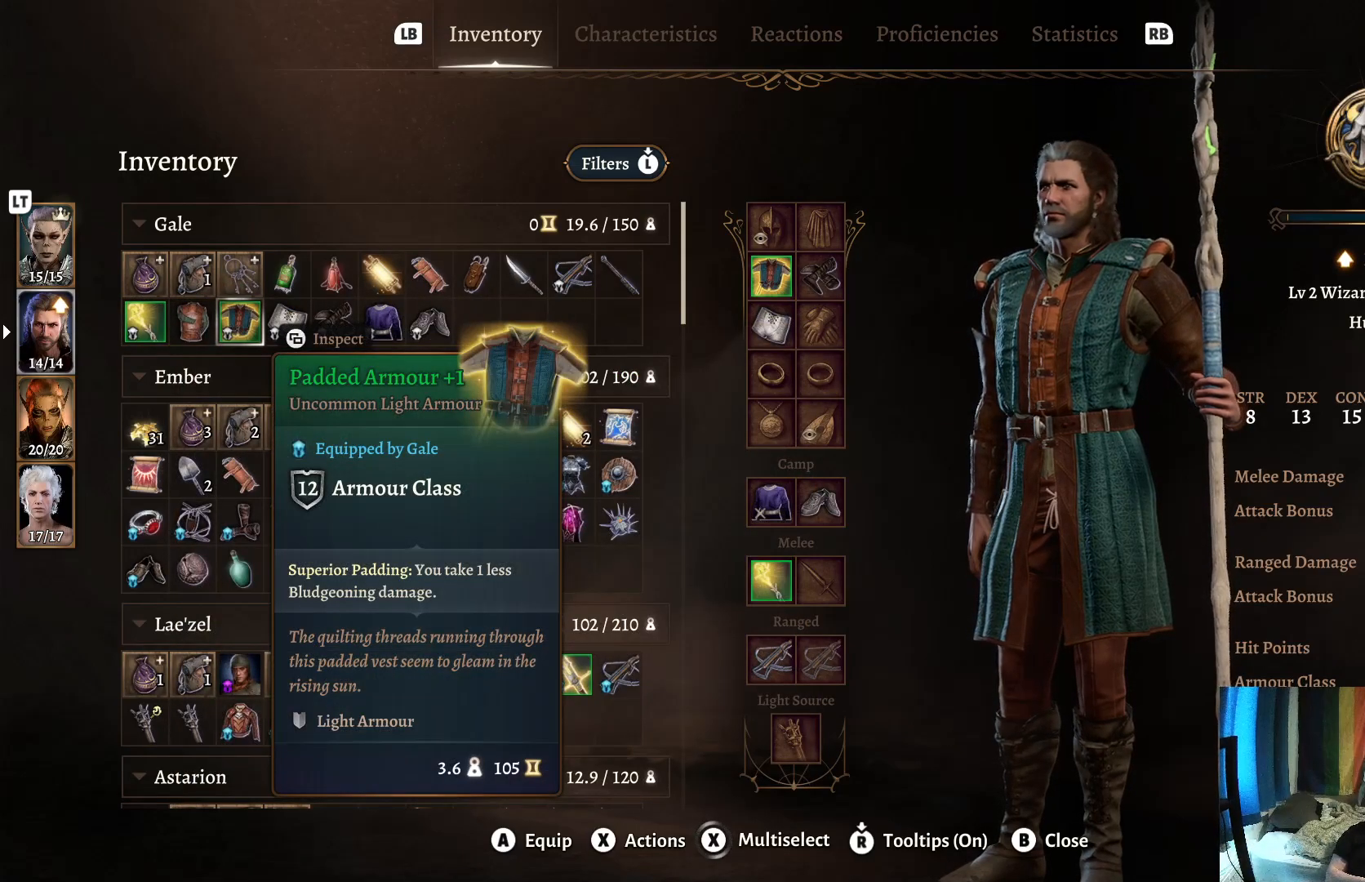
{"buttons": [], "left_stick": "center", "right_stick": "center", "events": [[133, "left_stick", "center"]]}
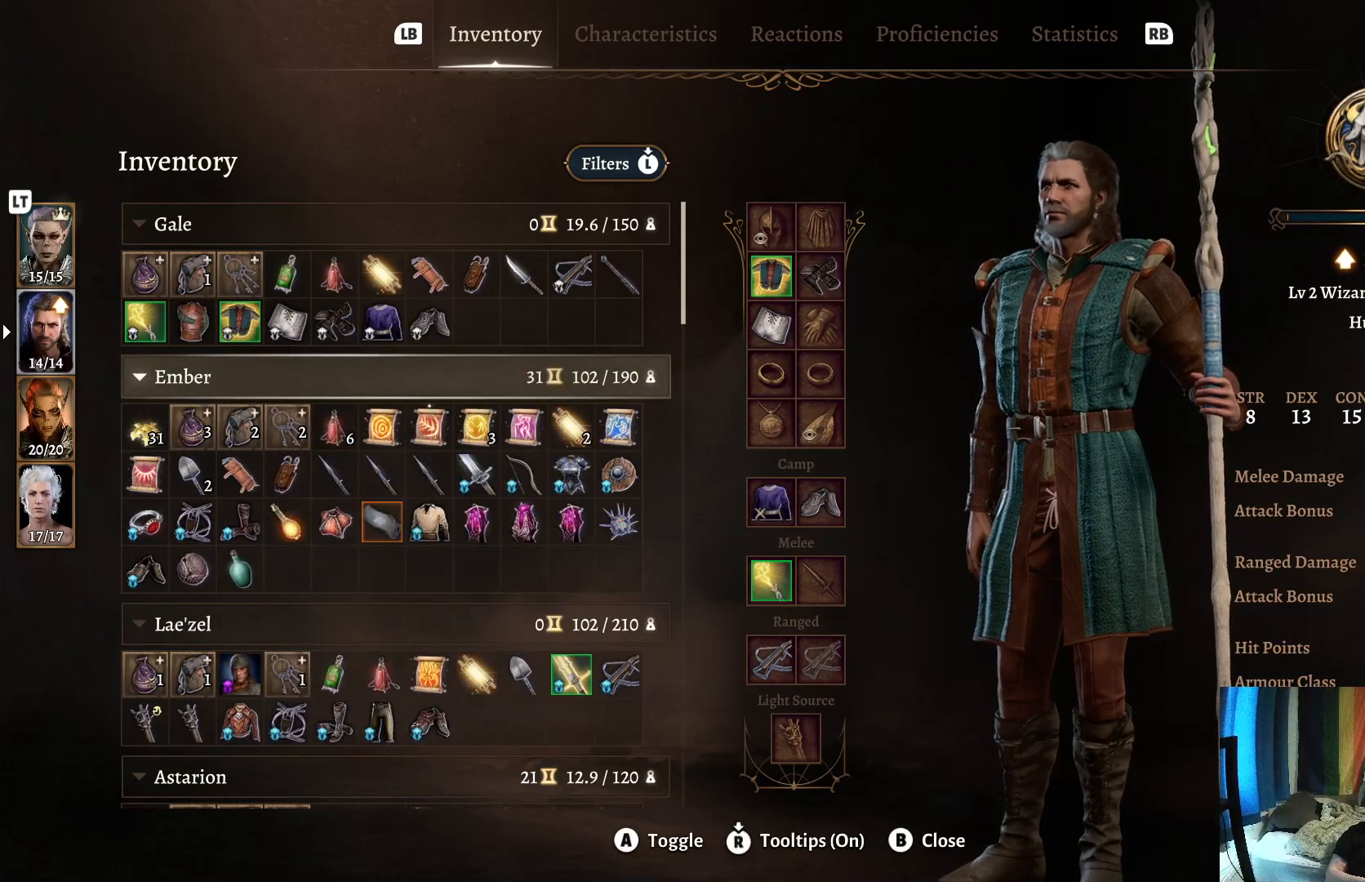
{"buttons": [], "left_stick": "down", "right_stick": "center", "events": [[83, "left_stick", "down"], [283, "left_stick", "center"], [500, "left_stick", "down"]]}
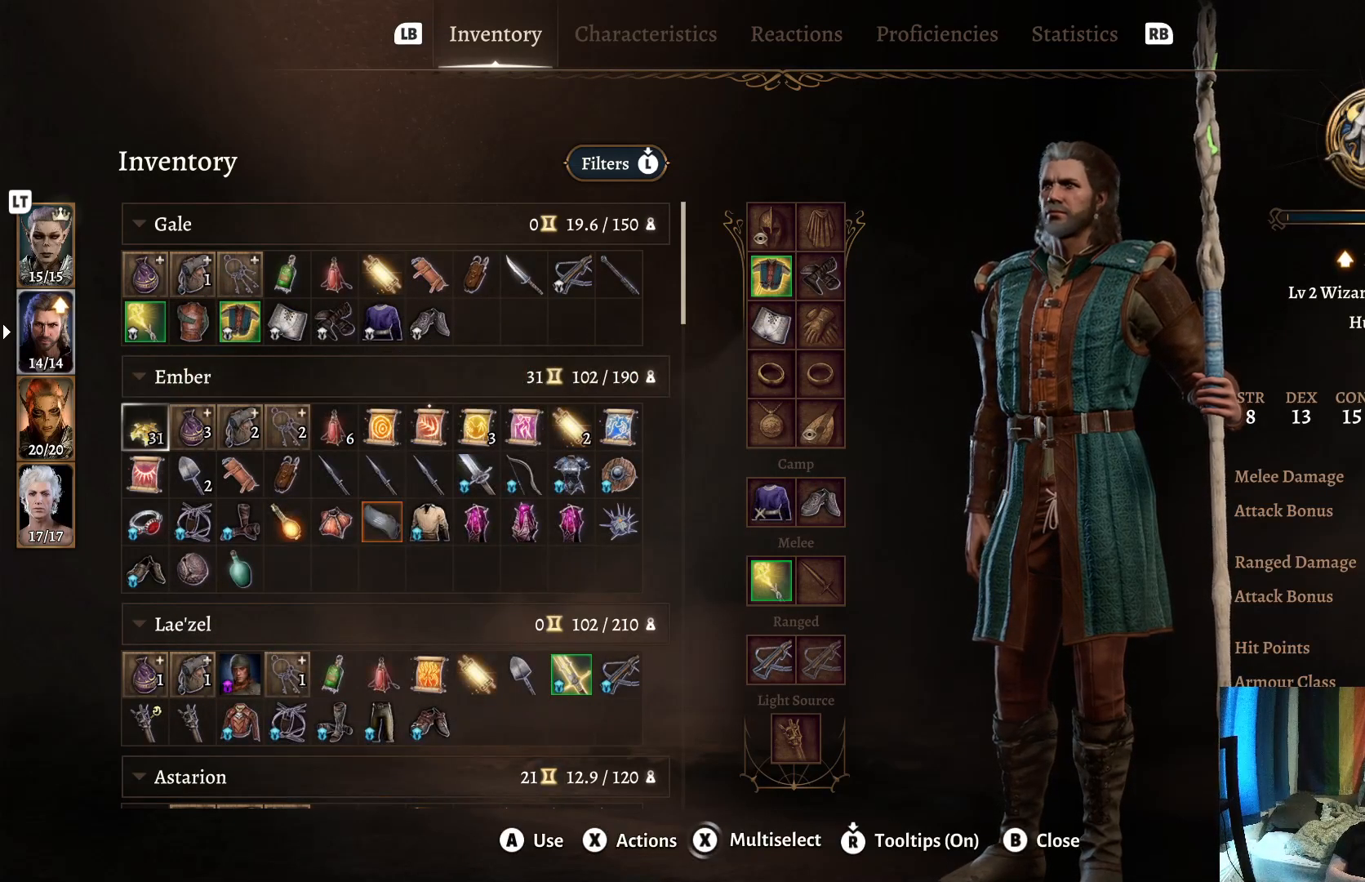
{"buttons": [], "left_stick": "center", "right_stick": "center", "events": [[200, "left_stick", "center"], [283, "left_stick", "down"], [450, "left_stick", "center"]]}
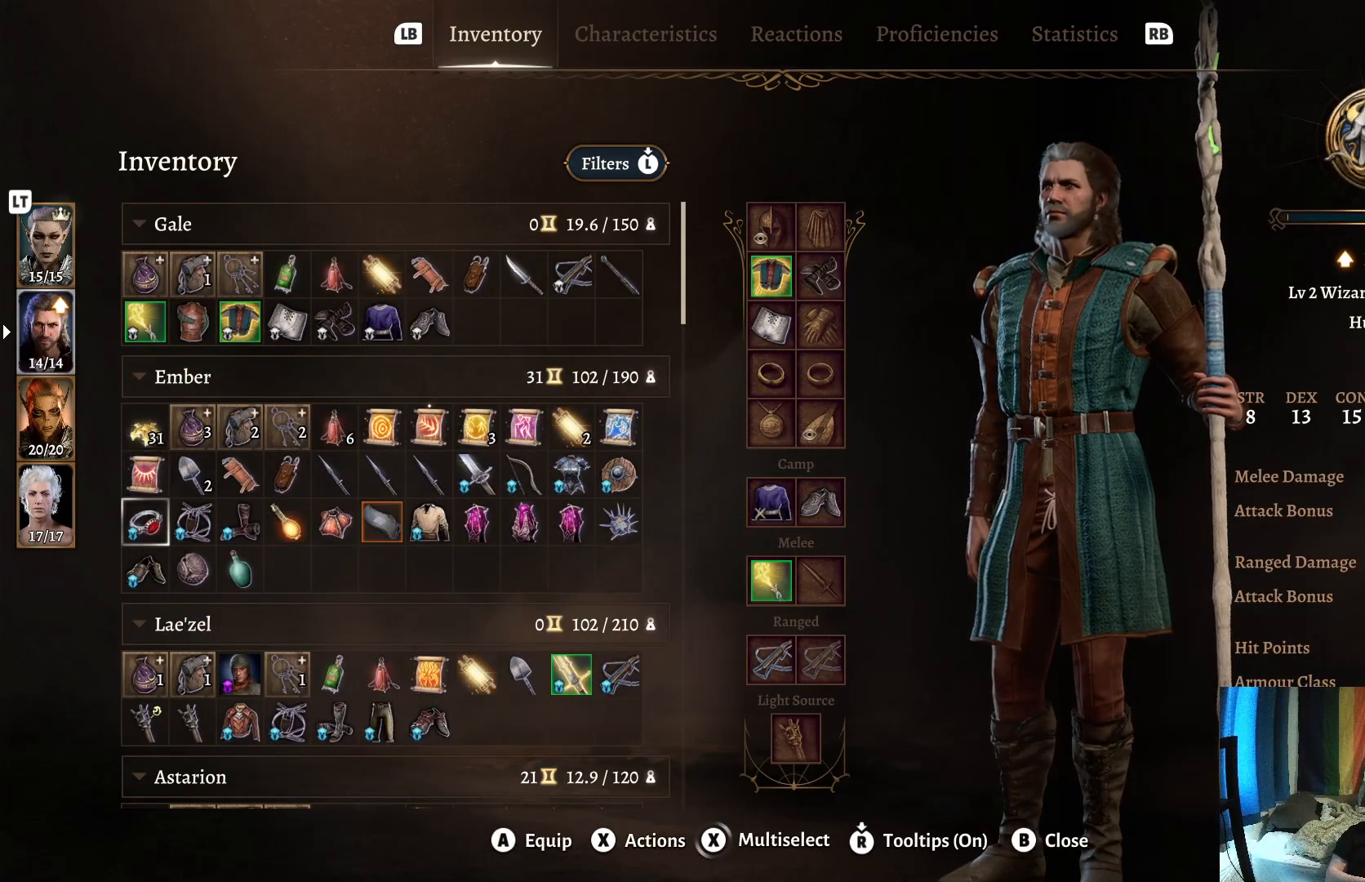
{"buttons": [], "left_stick": "center", "right_stick": "center", "events": [[33, "left_stick", "down"], [200, "left_stick", "center"], [317, "left_stick", "down"], [483, "left_stick", "center"]]}
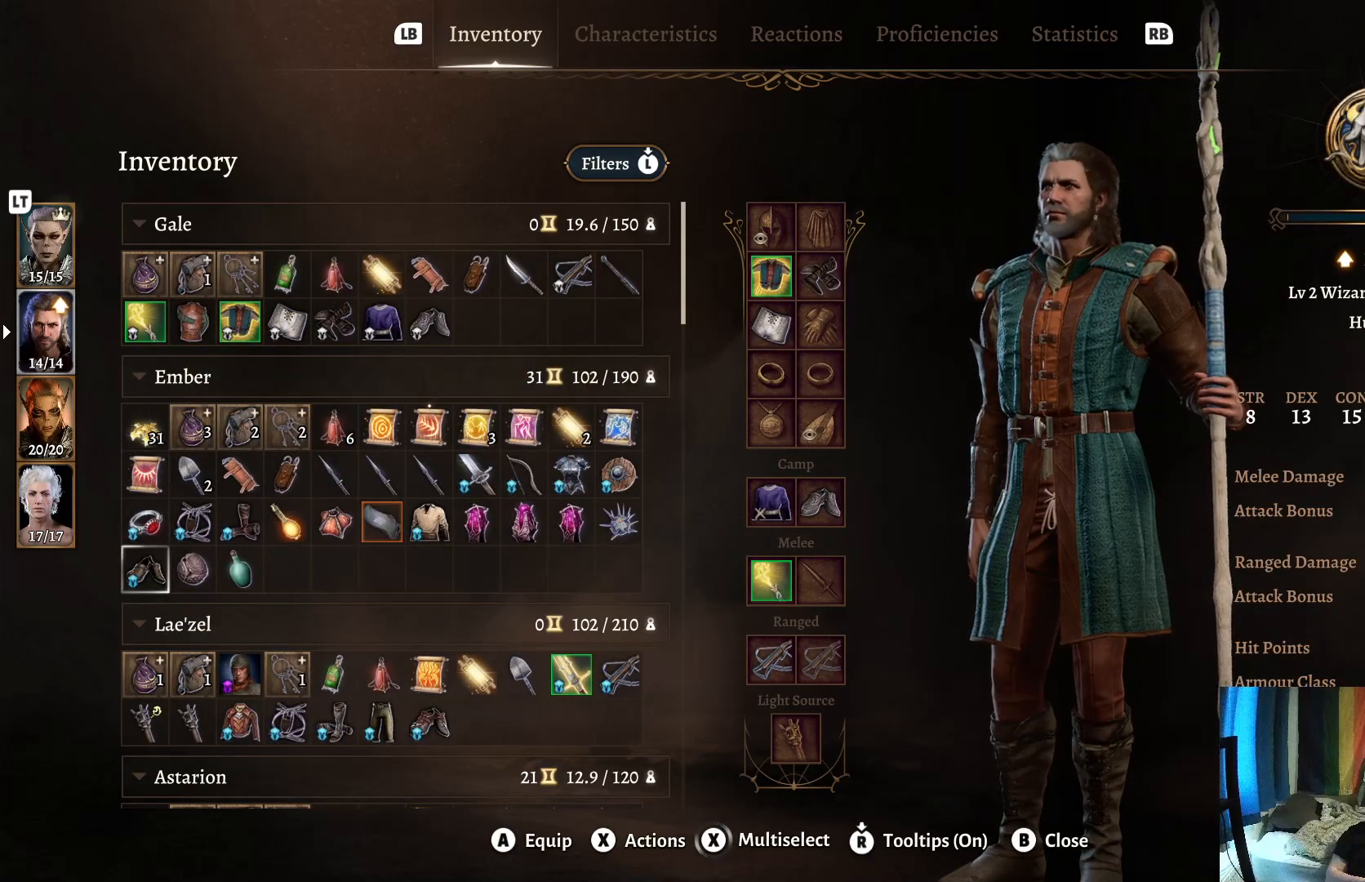
{"buttons": [], "left_stick": "center", "right_stick": "center", "events": [[200, "L2", "down"], [367, "L2", "up"]]}